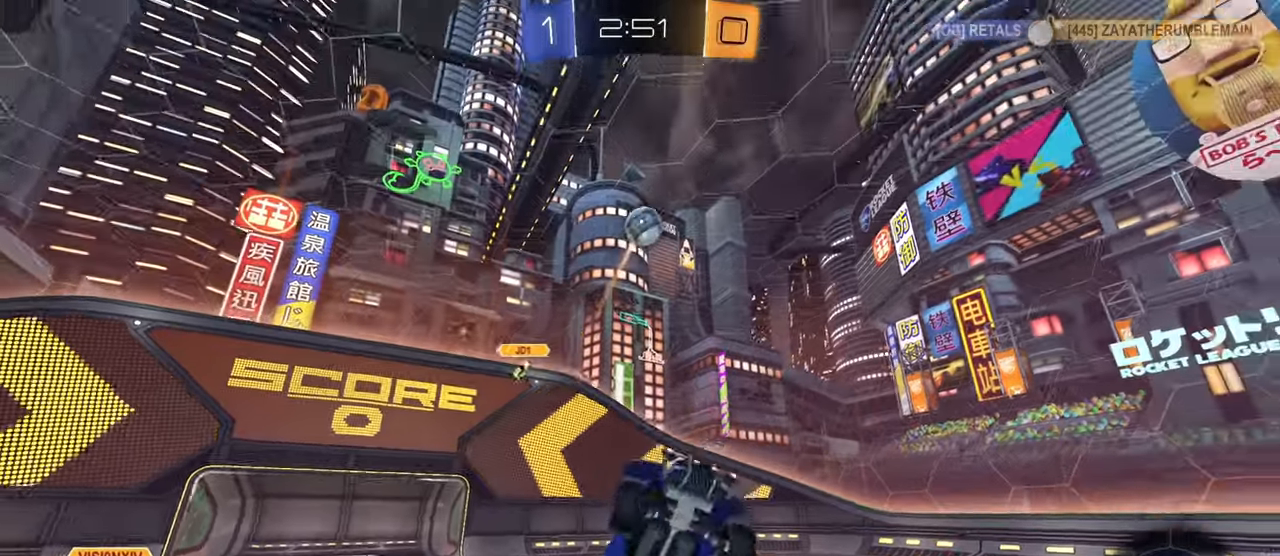
Gameplay with a controller (PlayStation layout); each line is a JSON object with the inputs held at the frame after it. "events" lists button and stick changes between this image and that frame as [ms after this image, input, new state], when the widget could be followed in between.
{"buttons": [], "left_stick": "right", "right_stick": "center", "events": [[100, "left_stick", "up"], [117, "R2", "up"], [250, "left_stick", "center"], [301, "left_stick", "left"], [451, "L1", "up"], [484, "left_stick", "right"], [501, "CIRCLE", "up"]]}
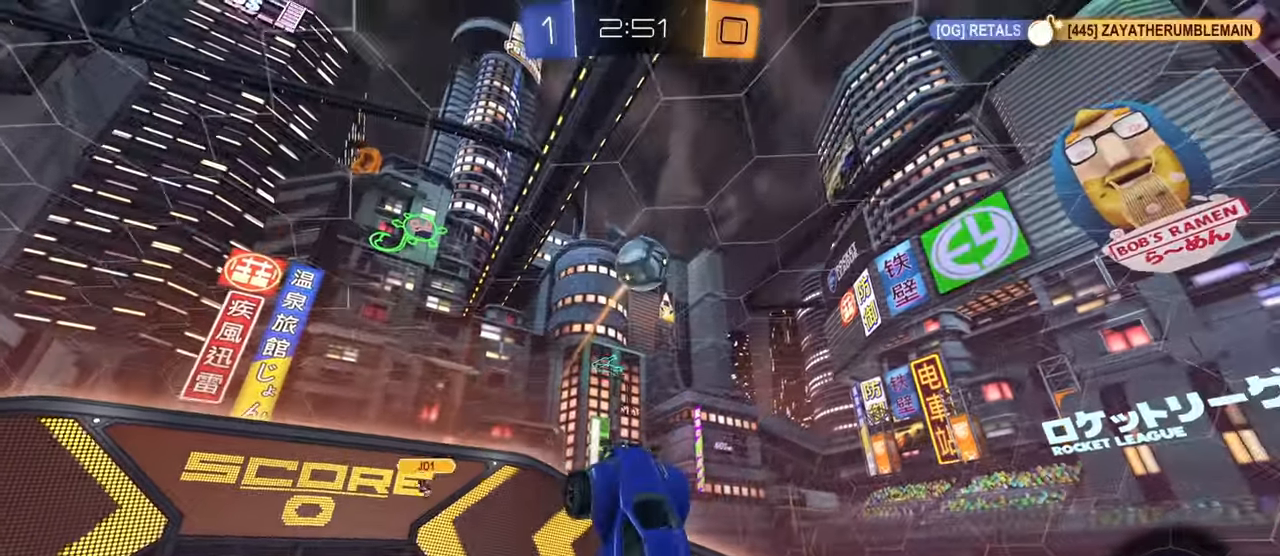
{"buttons": [], "left_stick": "center", "right_stick": "center", "events": [[66, "left_stick", "center"], [117, "left_stick", "down-left"], [233, "L1", "down"], [267, "L1", "up"], [300, "left_stick", "up"], [417, "left_stick", "center"]]}
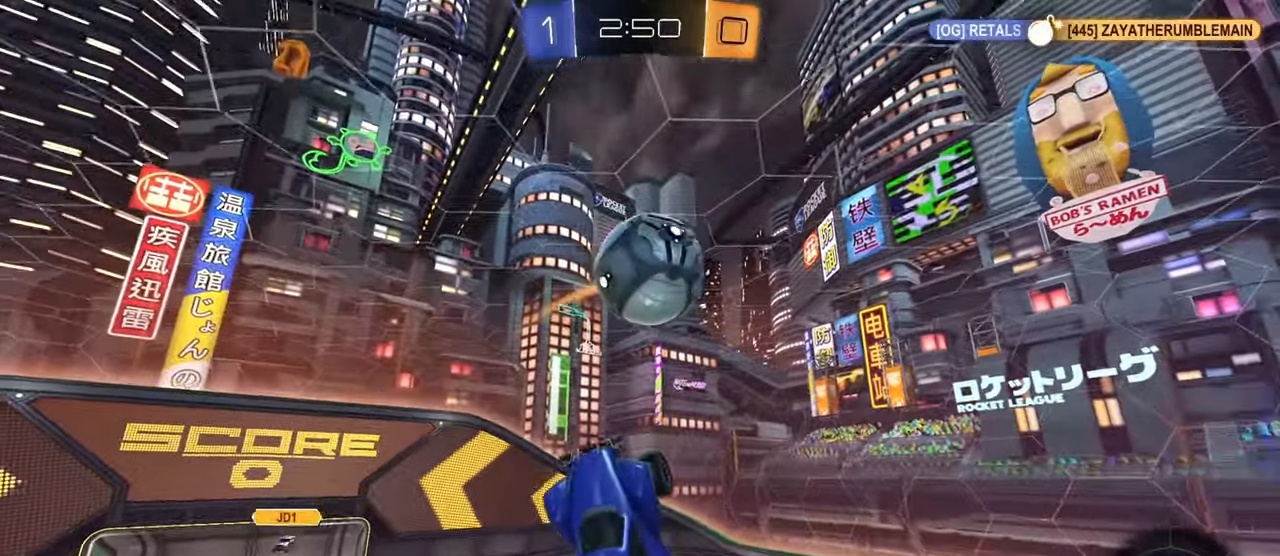
{"buttons": [], "left_stick": "center", "right_stick": "center", "events": [[17, "L1", "down"], [67, "left_stick", "left"], [134, "L1", "up"], [367, "left_stick", "center"]]}
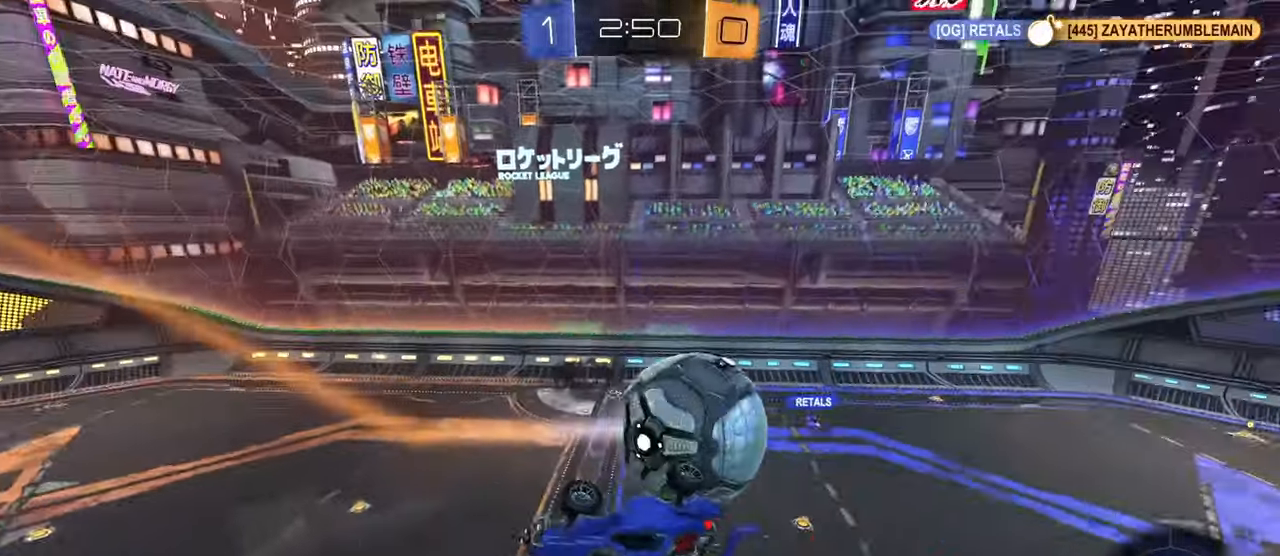
{"buttons": [], "left_stick": "center", "right_stick": "center", "events": []}
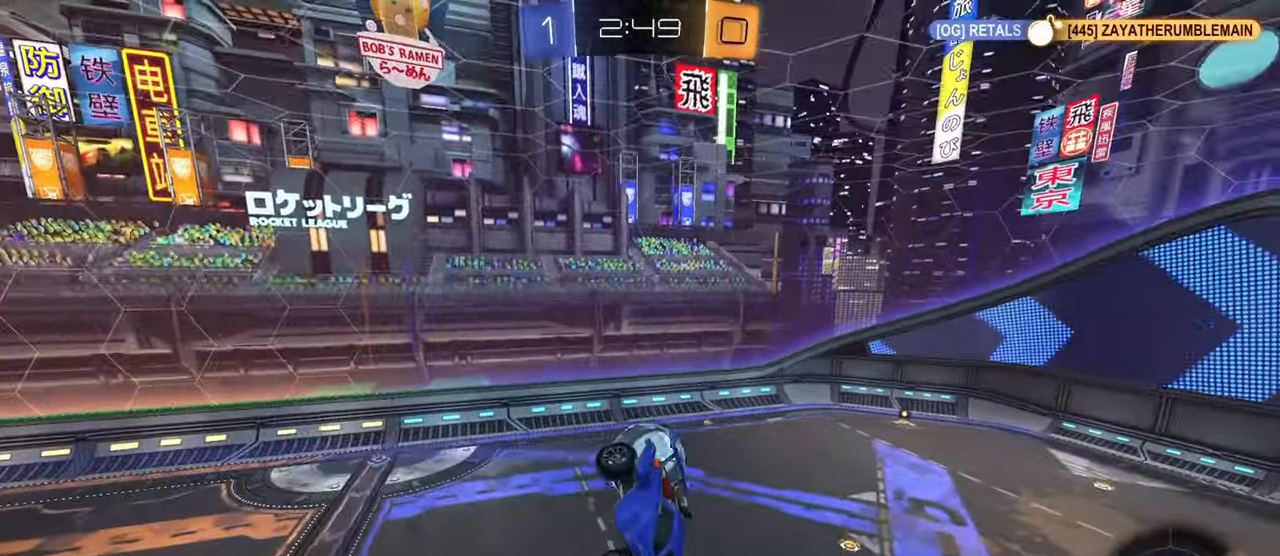
{"buttons": ["R2"], "left_stick": "center", "right_stick": "center", "events": [[167, "left_stick", "down-left"], [250, "left_stick", "center"], [301, "R2", "down"]]}
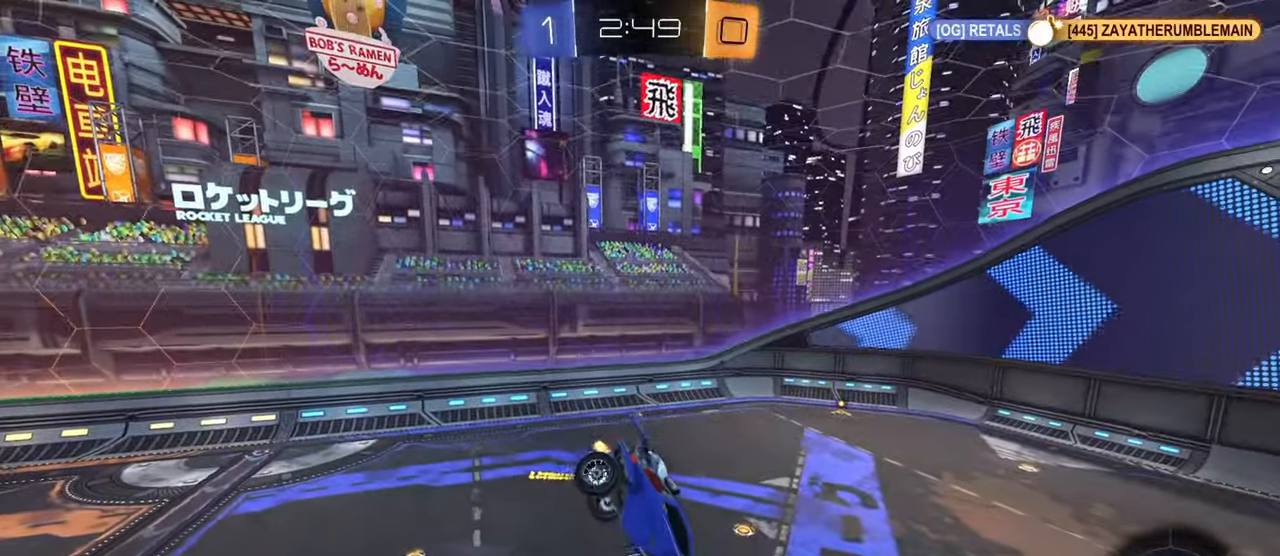
{"buttons": ["R2"], "left_stick": "down-left", "right_stick": "center", "events": [[217, "left_stick", "down-right"], [350, "left_stick", "center"], [450, "left_stick", "down-left"]]}
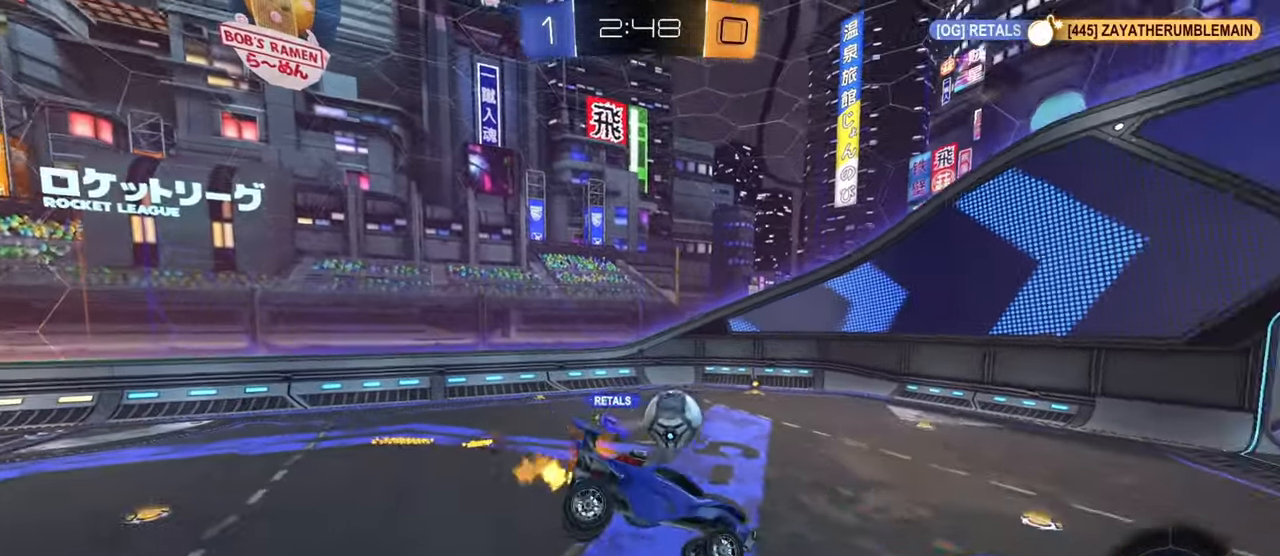
{"buttons": ["CIRCLE", "R2"], "left_stick": "left", "right_stick": "center", "events": [[67, "R1", "down"], [84, "TRIANGLE", "down"], [100, "left_stick", "down-right"], [184, "left_stick", "up-right"], [200, "TRIANGLE", "up"], [234, "left_stick", "up"], [250, "R1", "up"], [317, "CIRCLE", "down"], [351, "CROSS", "down"], [367, "left_stick", "up-left"], [451, "CROSS", "up"], [484, "left_stick", "left"]]}
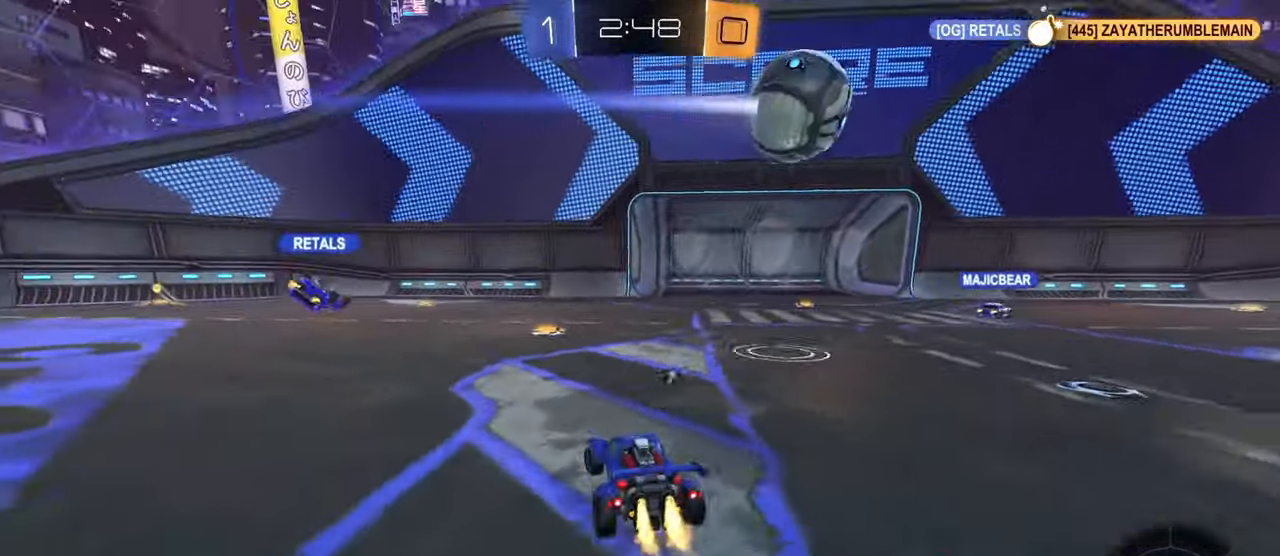
{"buttons": ["CROSS", "CIRCLE", "L1", "R2"], "left_stick": "down", "right_stick": "center", "events": [[33, "TRIANGLE", "down"], [117, "TRIANGLE", "up"], [283, "CROSS", "down"], [283, "L1", "down"], [283, "left_stick", "up"], [317, "CROSS", "up"], [367, "CROSS", "down"], [400, "left_stick", "down"]]}
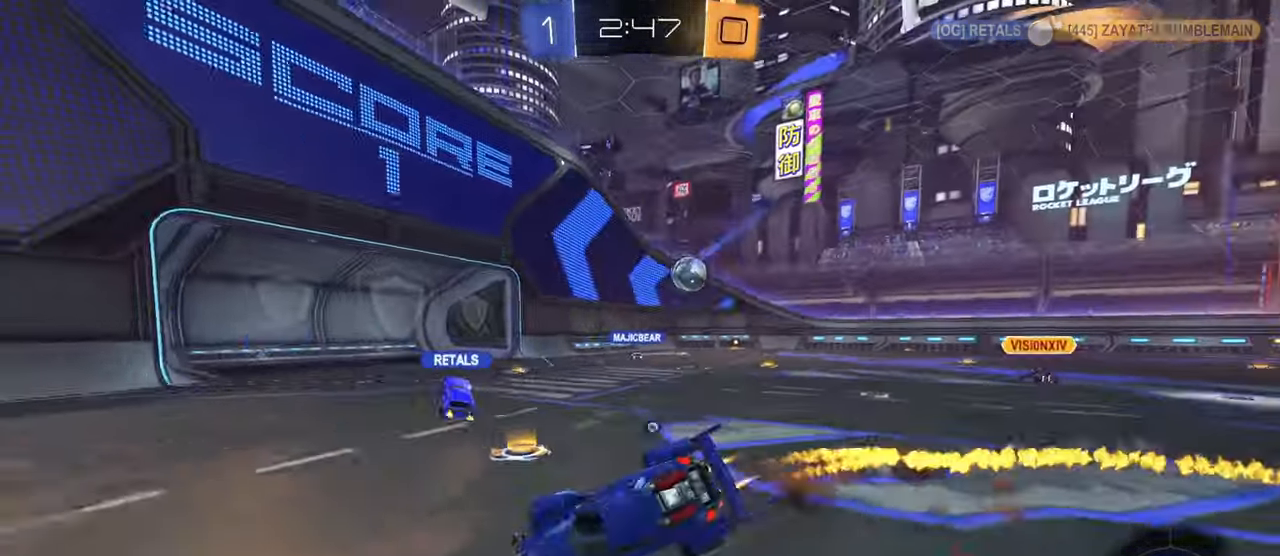
{"buttons": ["SQUARE", "L1", "R2"], "left_stick": "down", "right_stick": "center", "events": [[17, "TRIANGLE", "down"], [84, "CROSS", "up"], [167, "TRIANGLE", "up"], [384, "CIRCLE", "up"], [484, "SQUARE", "down"]]}
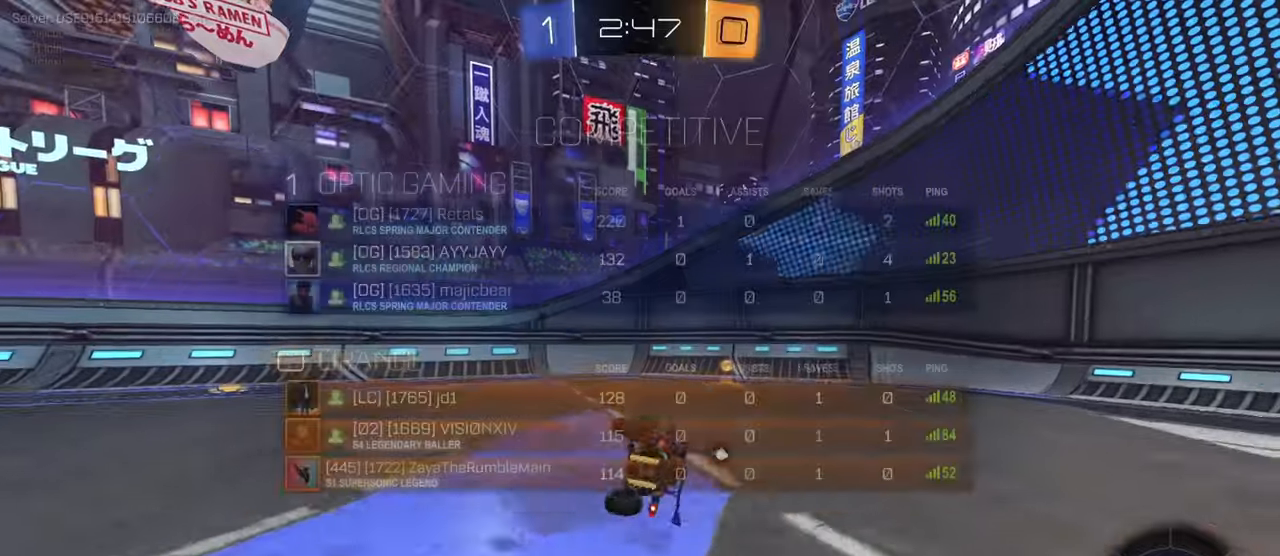
{"buttons": ["CIRCLE", "R1", "R2"], "left_stick": "up-right", "right_stick": "center", "events": [[83, "left_stick", "down-right"], [150, "L1", "up"], [167, "SQUARE", "up"], [183, "left_stick", "center"], [217, "TRIANGLE", "down"], [317, "TRIANGLE", "up"], [317, "left_stick", "up-right"], [450, "CIRCLE", "down"], [500, "R1", "down"]]}